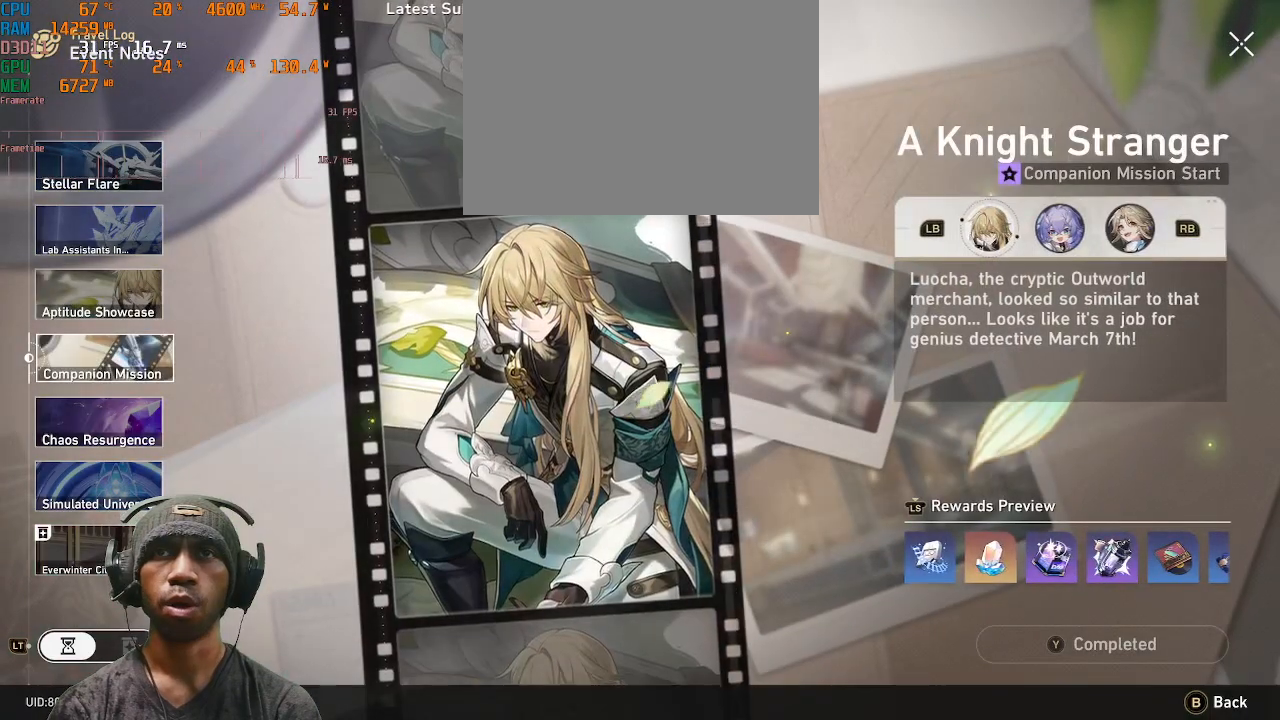
Gameplay with a controller (PlayStation layout); each line is a JSON object with the inputs held at the frame after it (dt_ms = milliseconds from this image to that frame). "events" lists button and stick changes between this image and that frame as [ms after this image, input, new state], when the widget could be followed in between. Not read: L3 R3.
{"dt_ms": 500, "buttons": ["R2"], "left_stick": "center", "right_stick": "center", "events": []}
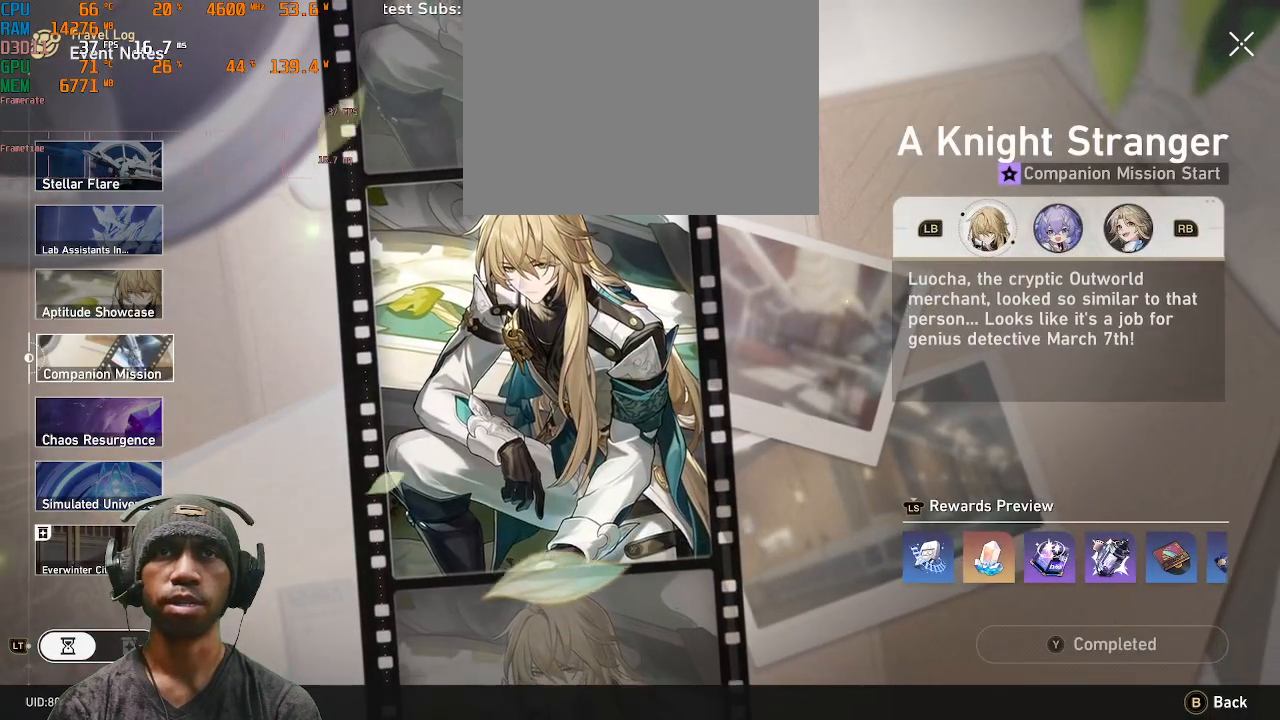
{"dt_ms": 500, "buttons": ["R2"], "left_stick": "center", "right_stick": "center", "events": [[183, "R1", "down"], [367, "R1", "up"]]}
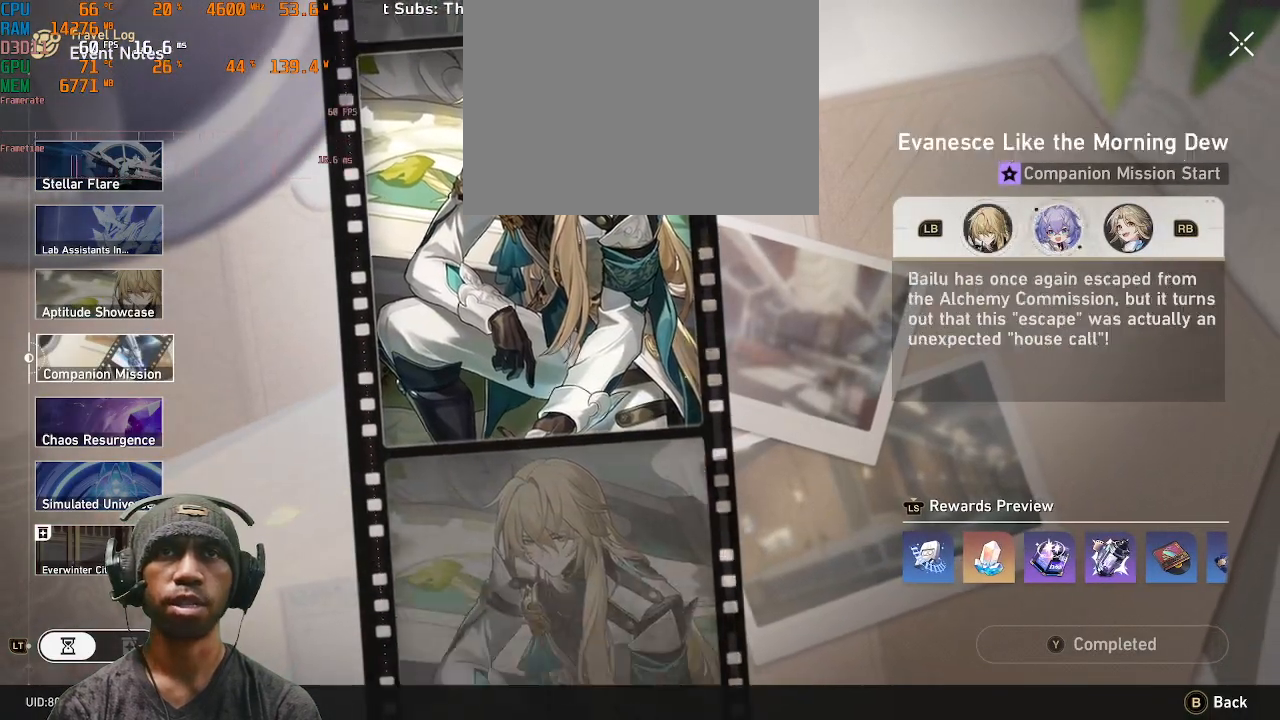
{"dt_ms": 1000, "buttons": ["R2"], "left_stick": "center", "right_stick": "center"}
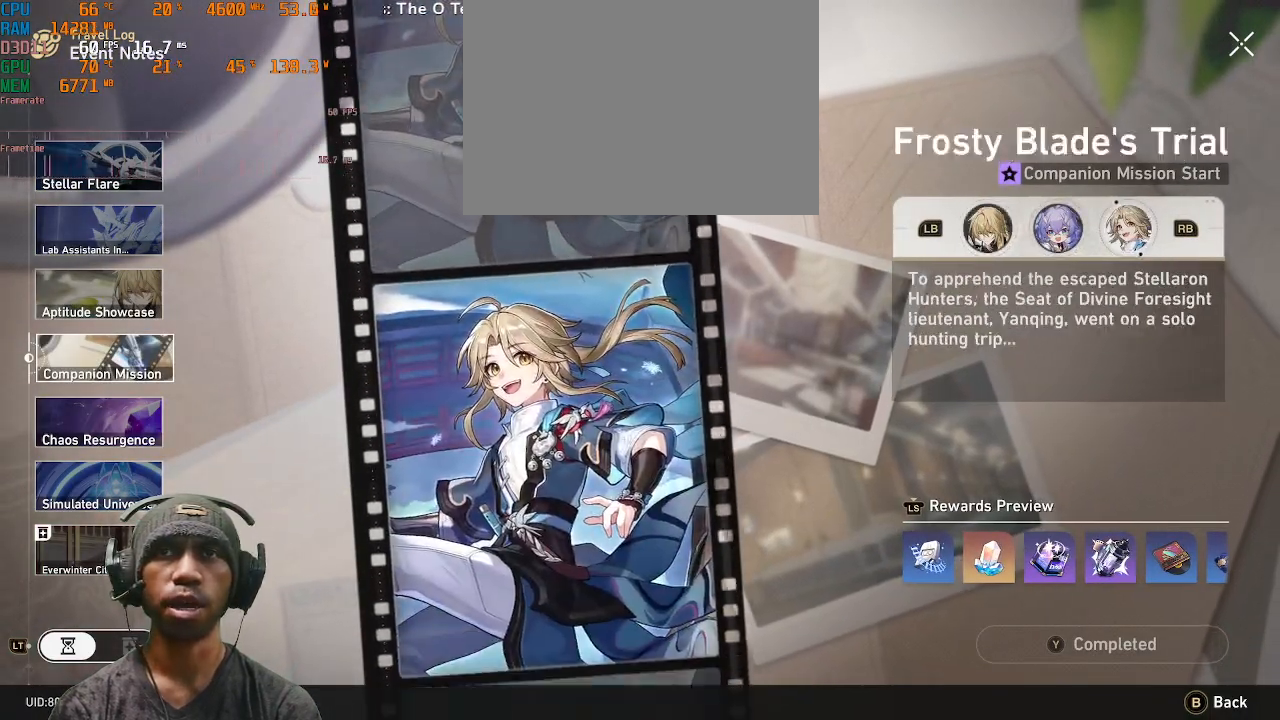
{"dt_ms": 500, "buttons": ["R2"], "left_stick": "center", "right_stick": "center", "events": [[33, "R1", "down"], [183, "R1", "up"]]}
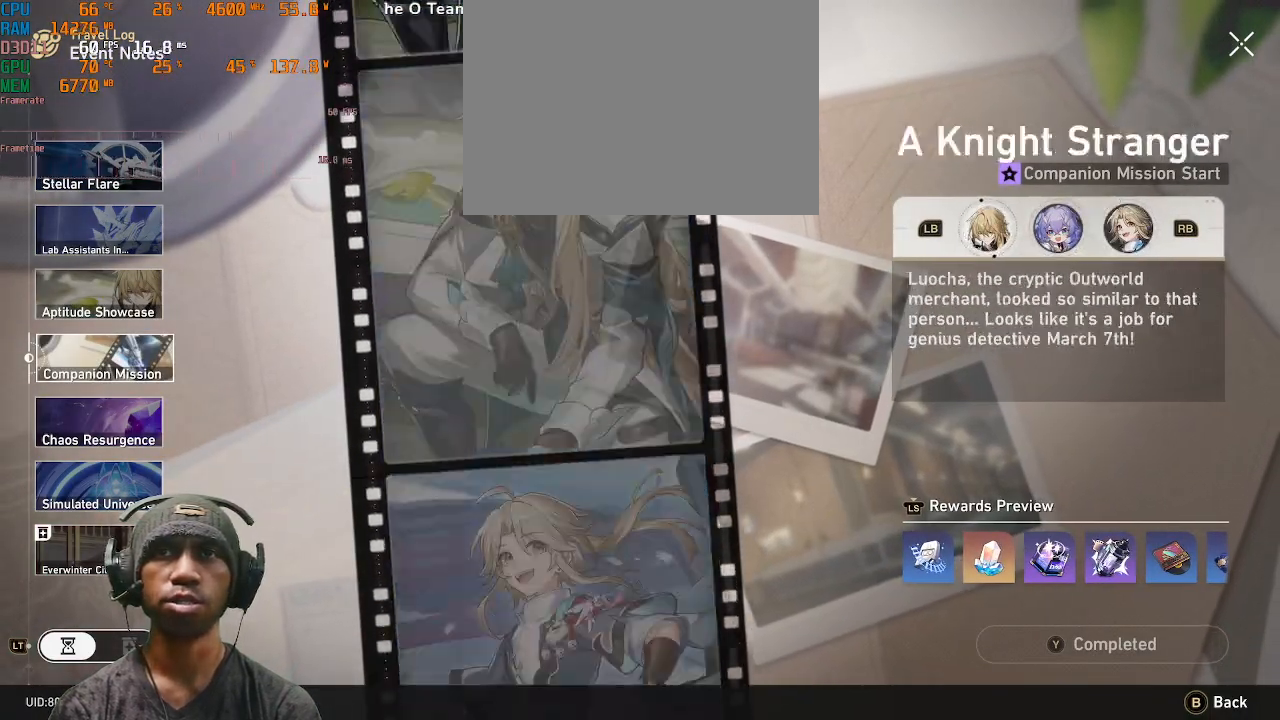
{"dt_ms": 500, "buttons": ["R2"], "left_stick": "center", "right_stick": "center"}
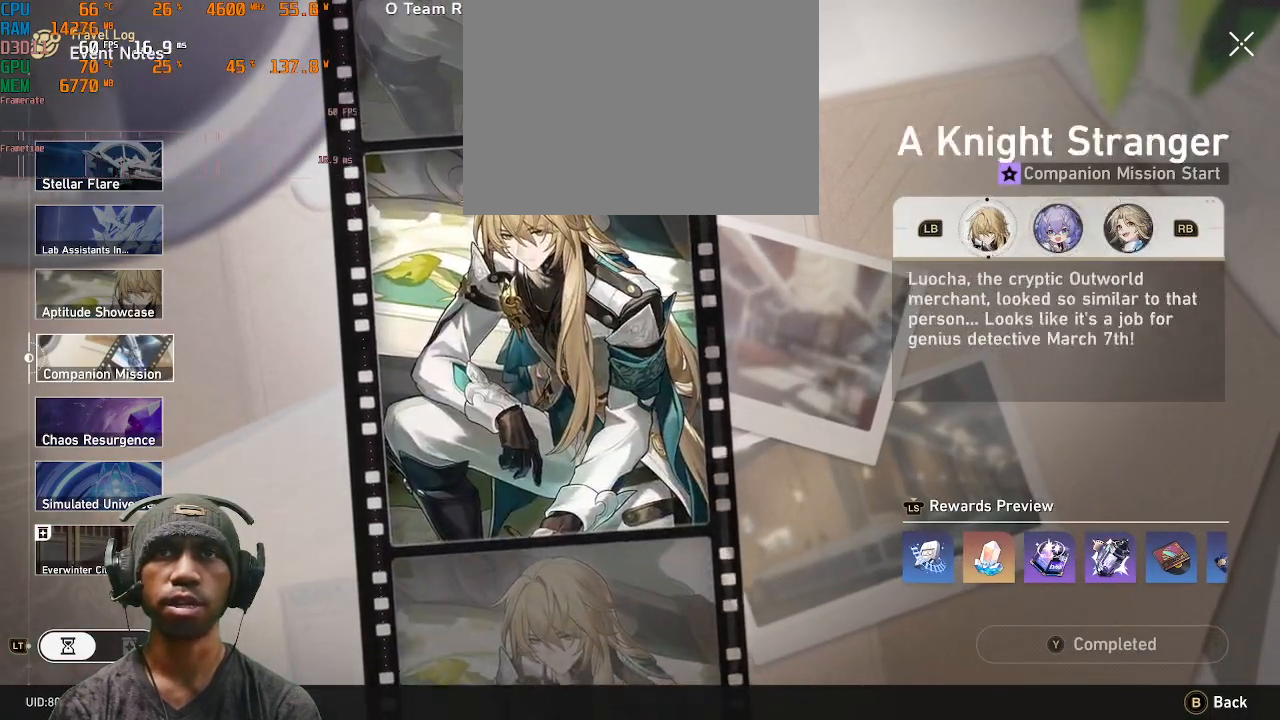
{"dt_ms": 500, "buttons": ["R2"], "left_stick": "center", "right_stick": "center", "events": []}
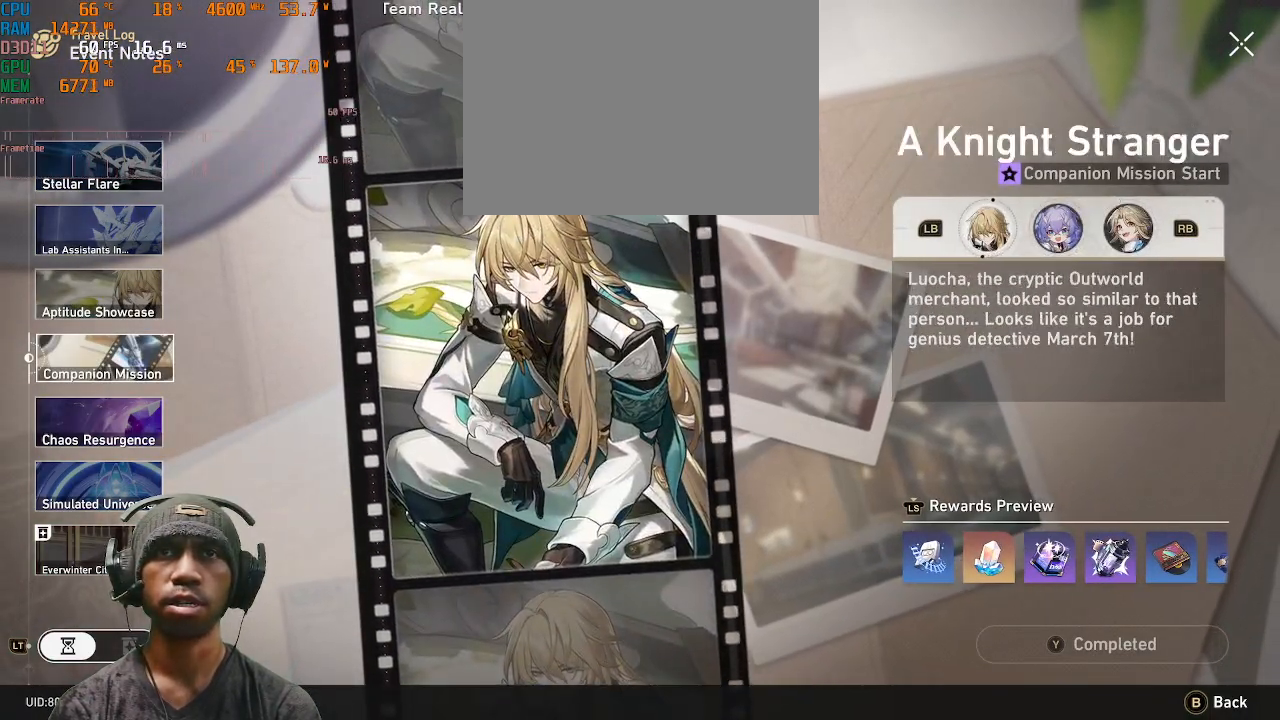
{"dt_ms": 500, "buttons": ["R2"], "left_stick": "center", "right_stick": "center", "events": []}
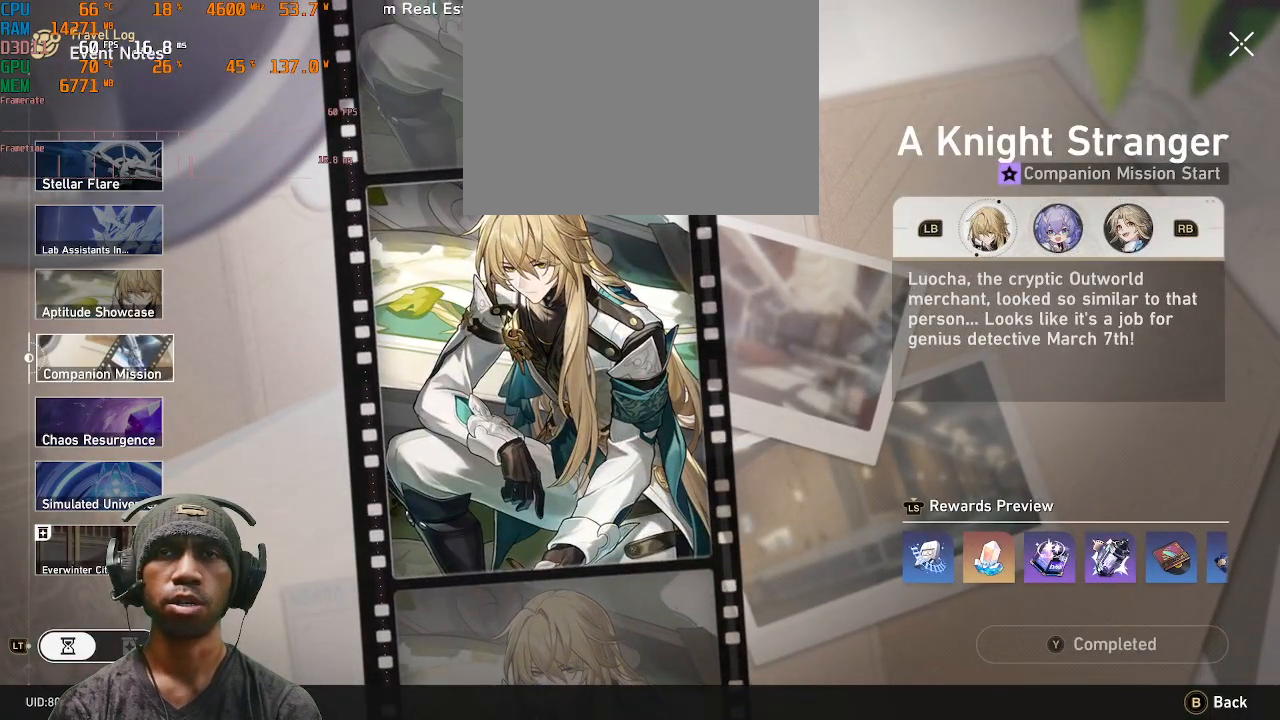
{"dt_ms": 500, "buttons": ["R2"], "left_stick": "center", "right_stick": "center", "events": []}
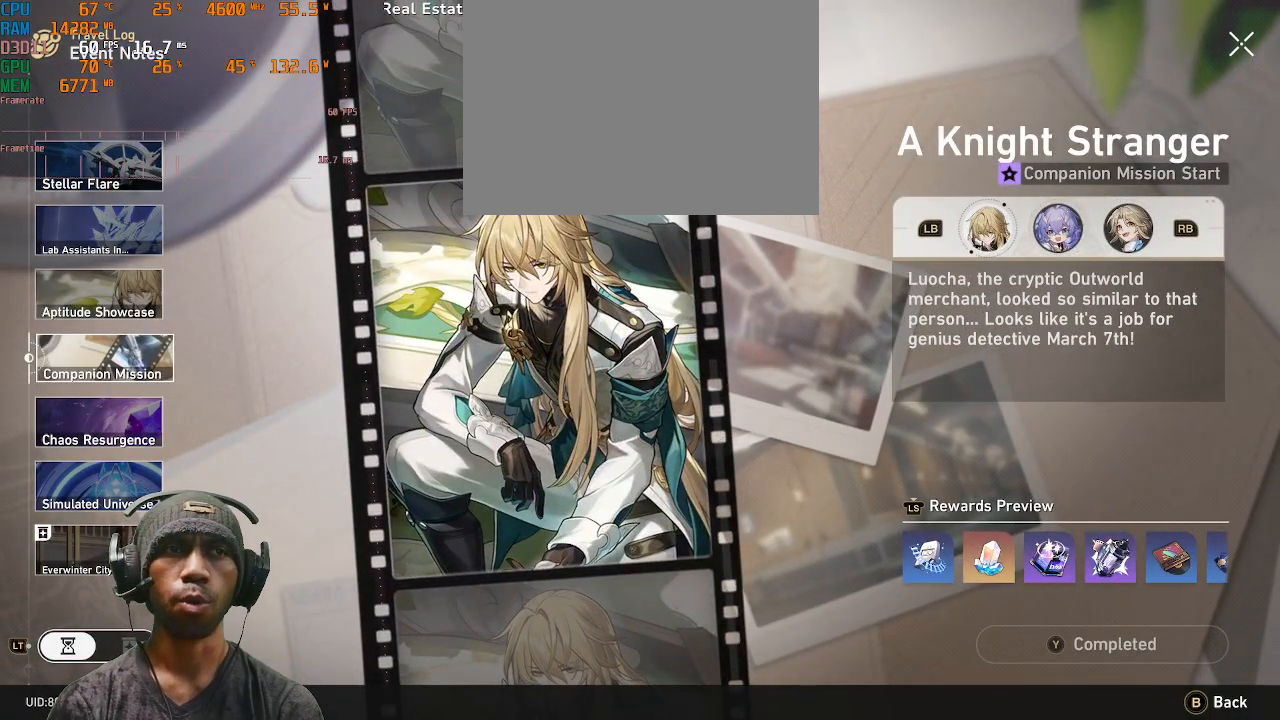
{"dt_ms": 500, "buttons": ["R2"], "left_stick": "center", "right_stick": "center", "events": []}
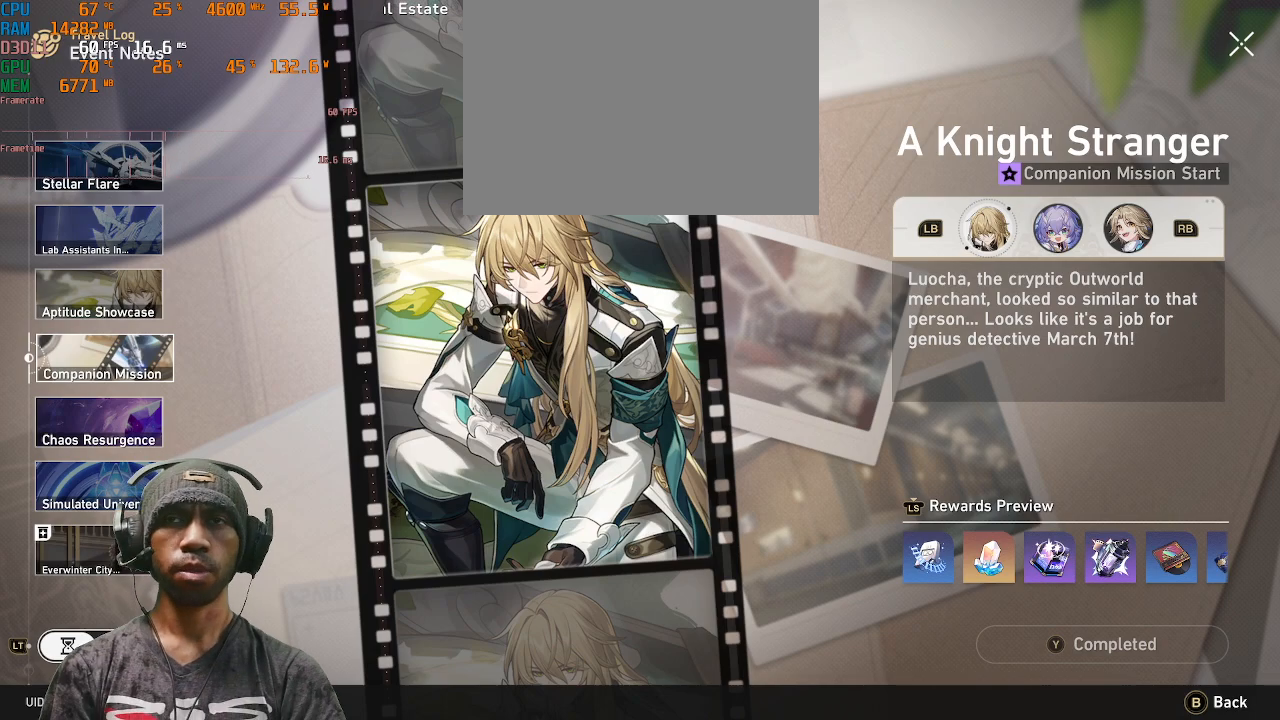
{"dt_ms": 500, "buttons": ["R2"], "left_stick": "center", "right_stick": "center", "events": []}
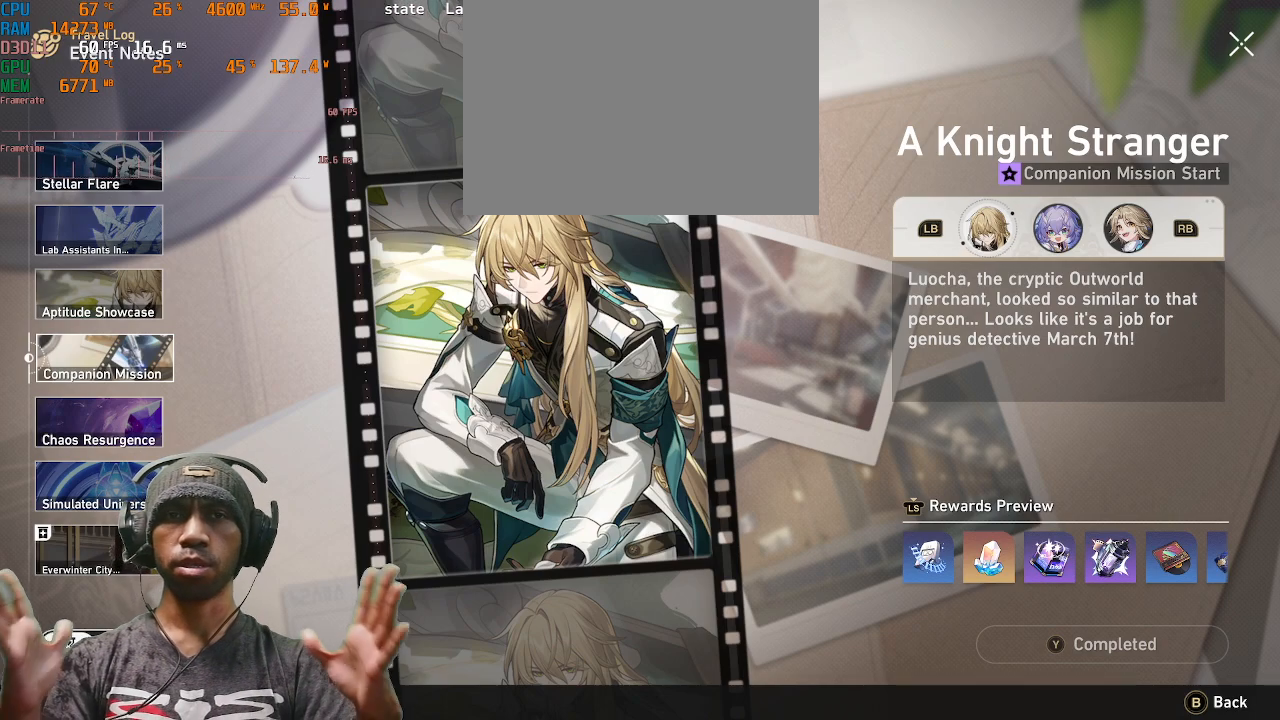
{"dt_ms": 500, "buttons": ["R2"], "left_stick": "center", "right_stick": "center", "events": []}
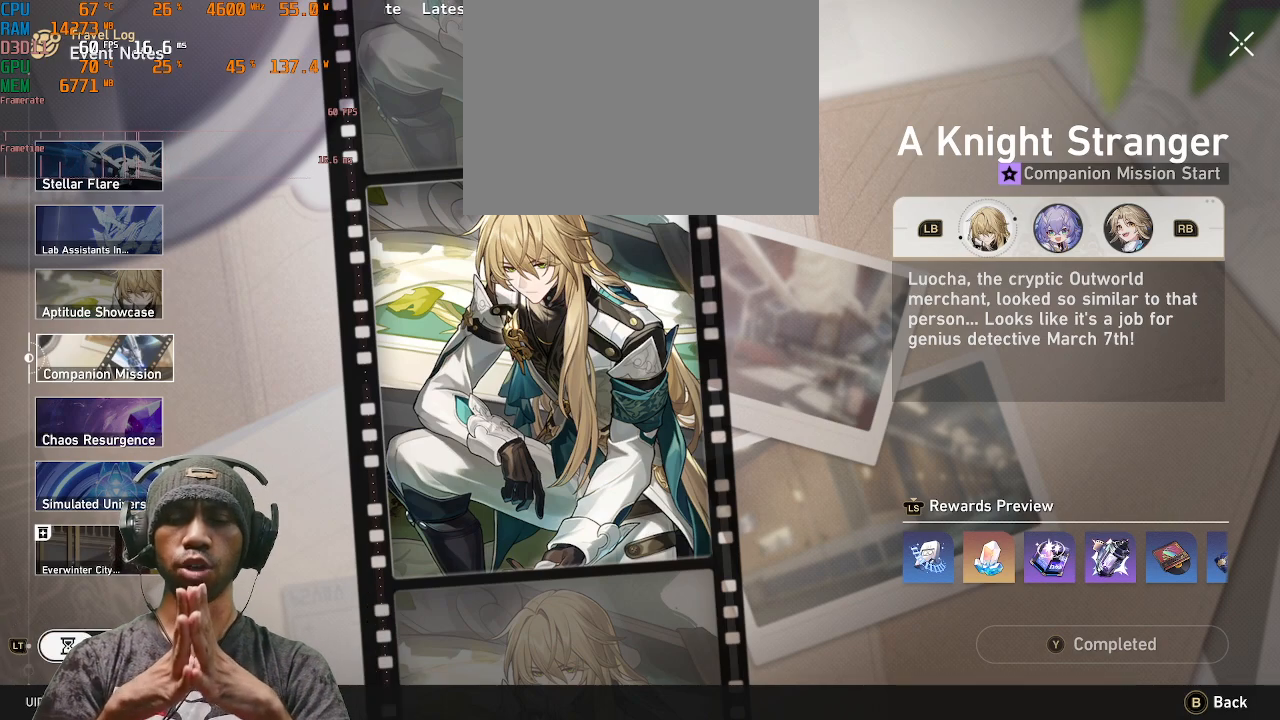
{"dt_ms": 500, "buttons": ["R2"], "left_stick": "center", "right_stick": "center", "events": []}
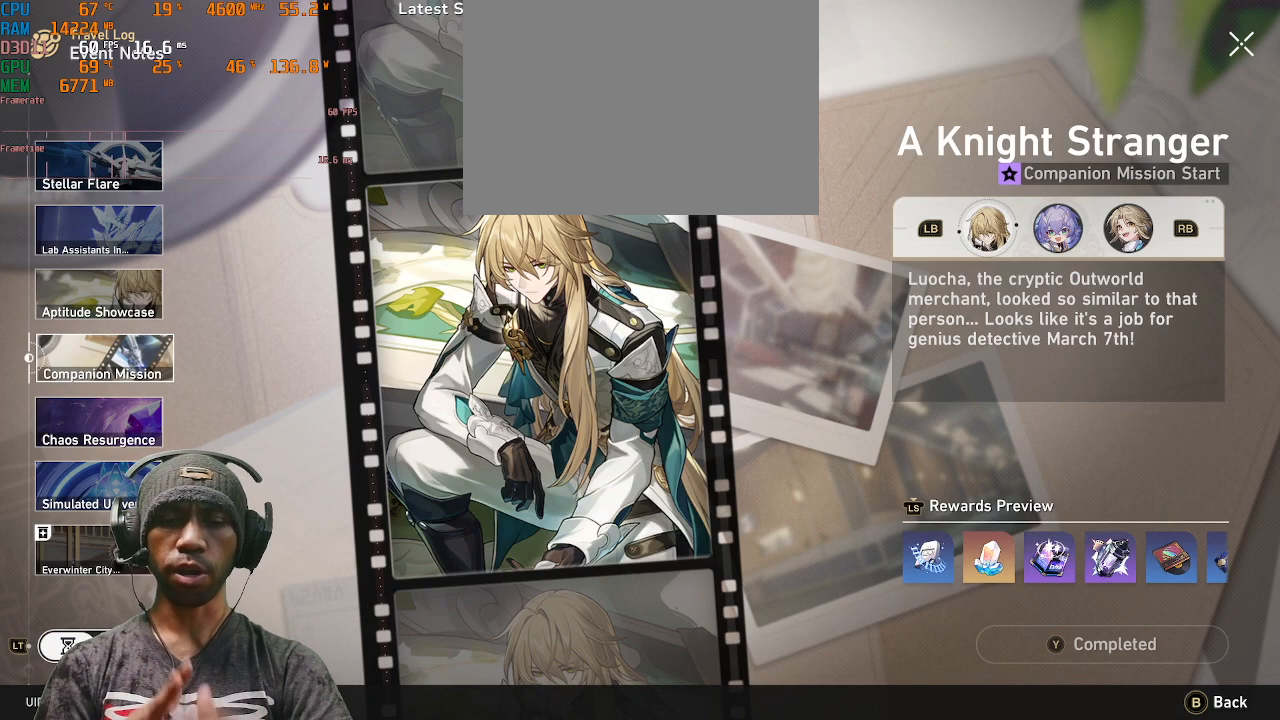
{"dt_ms": 500, "buttons": ["R2"], "left_stick": "center", "right_stick": "center", "events": []}
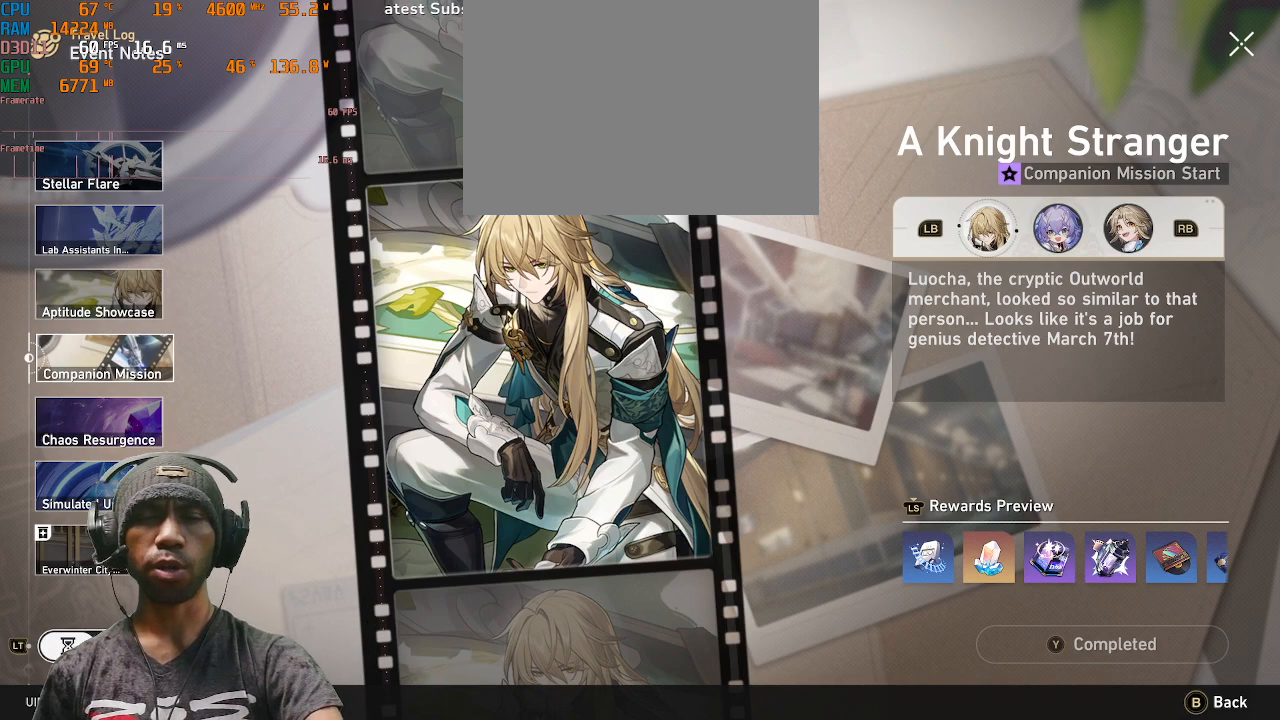
{"dt_ms": 500, "buttons": ["R2"], "left_stick": "center", "right_stick": "center", "events": []}
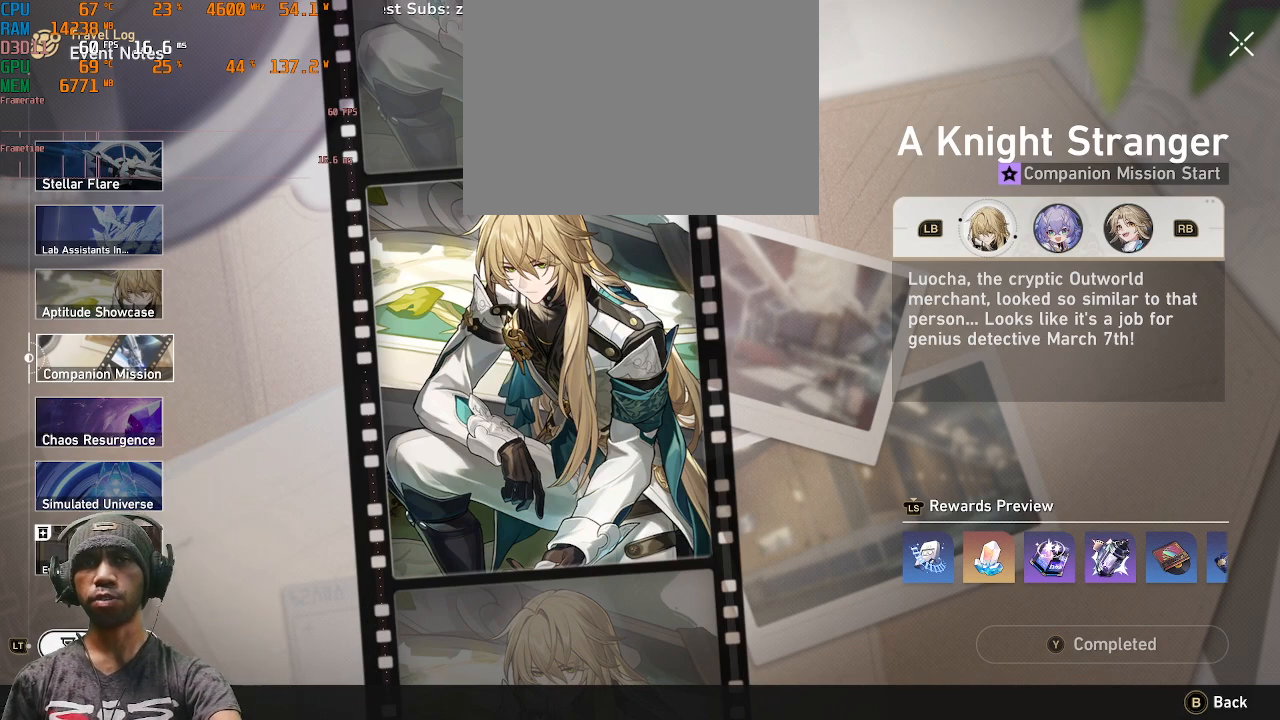
{"dt_ms": 500, "buttons": ["R2"], "left_stick": "center", "right_stick": "center", "events": []}